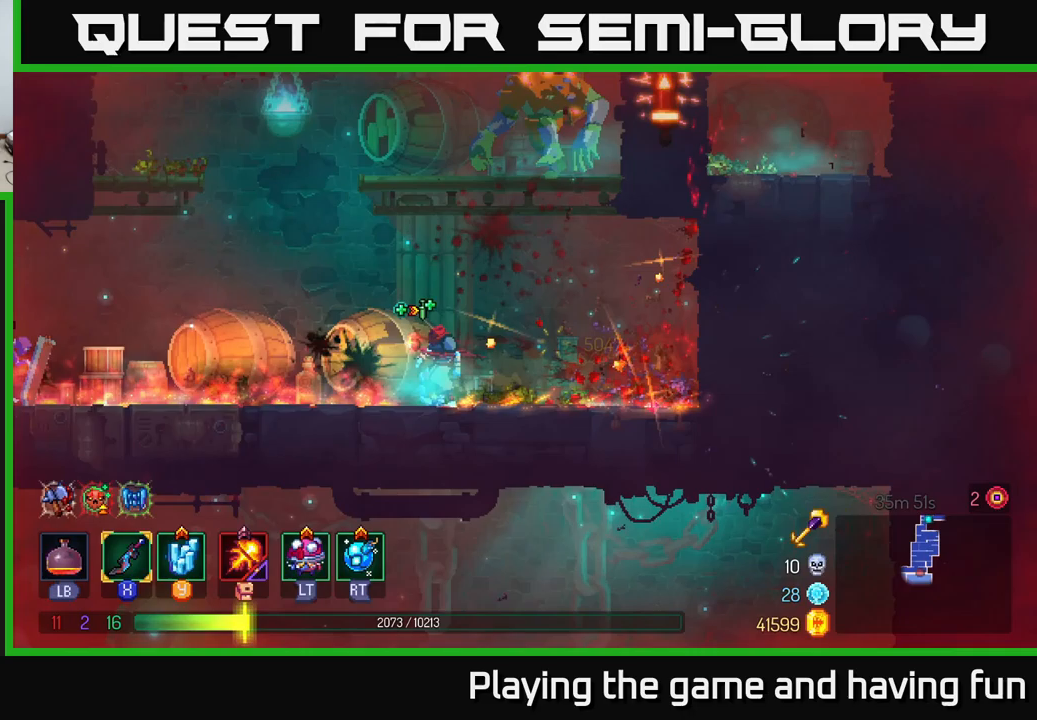
Gameplay with a controller (Xbox layout); each line is a JSON object with the inputs held at the frame after it. "events" lists button and stick changes between this image and that frame as [ms after this image, input, new state], when the widget could be followed in between.
{"buttons": ["X"], "left_stick": "right", "right_stick": "center", "events": [[33, "left_stick", "center"], [50, "A", "down"], [117, "left_stick", "right"], [150, "A", "up"], [217, "A", "down"], [317, "X", "down"], [350, "A", "up"], [400, "X", "up"], [483, "X", "down"]]}
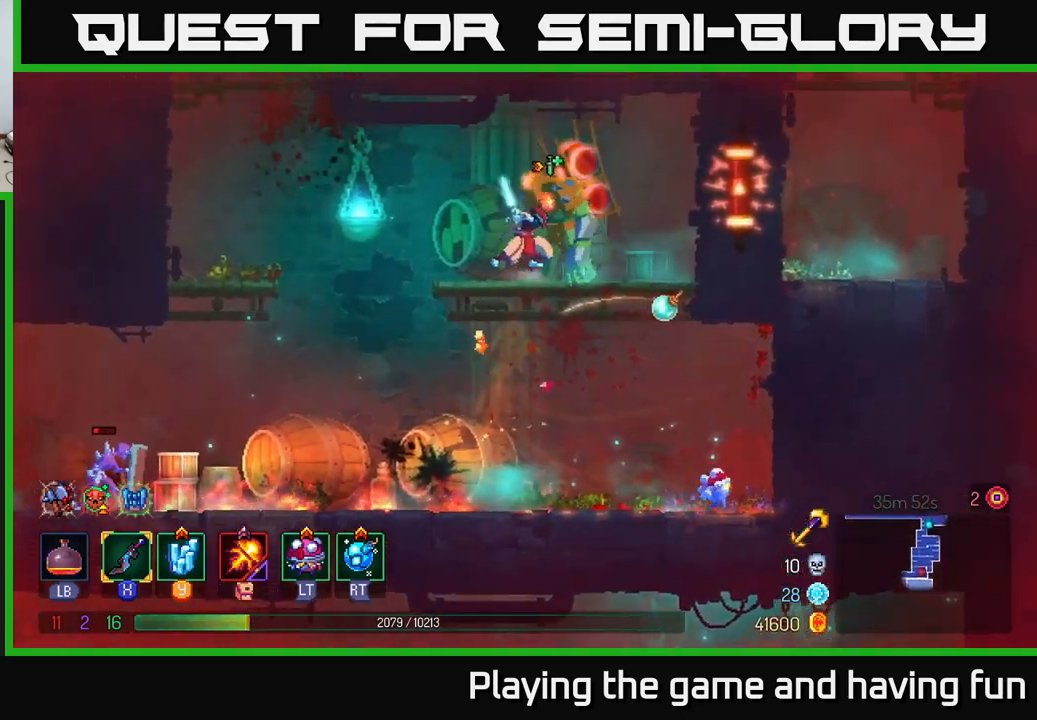
{"buttons": ["X"], "left_stick": "center", "right_stick": "center", "events": [[50, "left_stick", "center"], [67, "X", "up"], [167, "X", "down"], [250, "X", "up"], [317, "X", "down"], [417, "X", "up"], [483, "X", "down"]]}
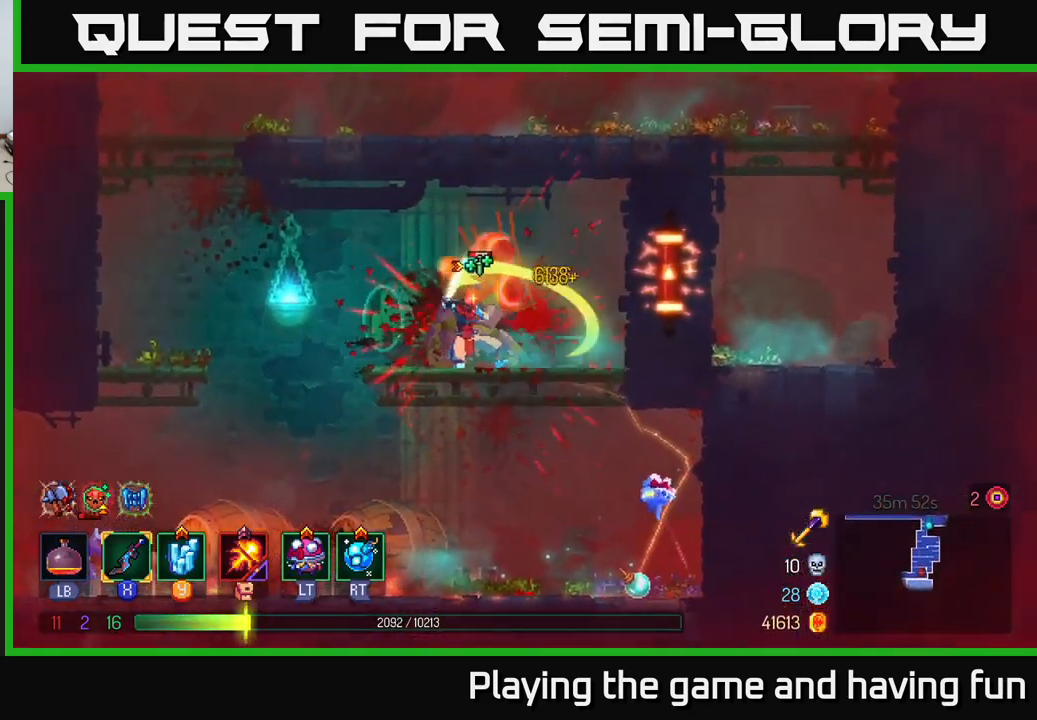
{"buttons": [], "left_stick": "left", "right_stick": "center", "events": [[100, "X", "up"], [183, "X", "down"], [250, "X", "up"], [483, "left_stick", "left"]]}
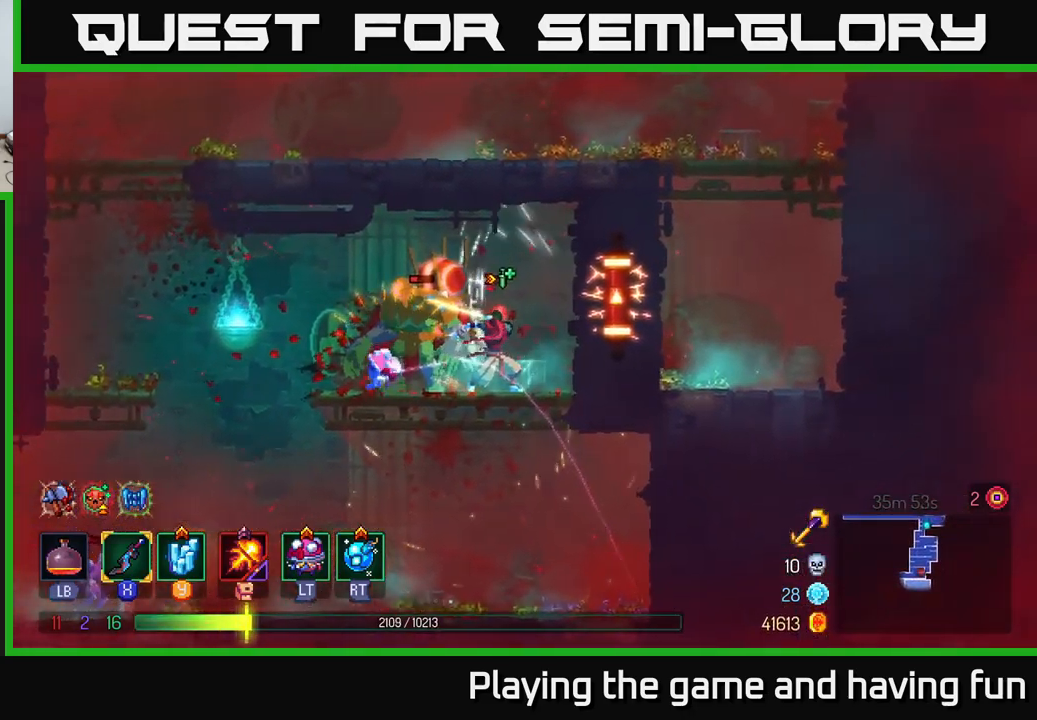
{"buttons": ["X"], "left_stick": "right", "right_stick": "center", "events": [[100, "X", "down"], [167, "X", "up"], [417, "left_stick", "right"], [450, "X", "down"]]}
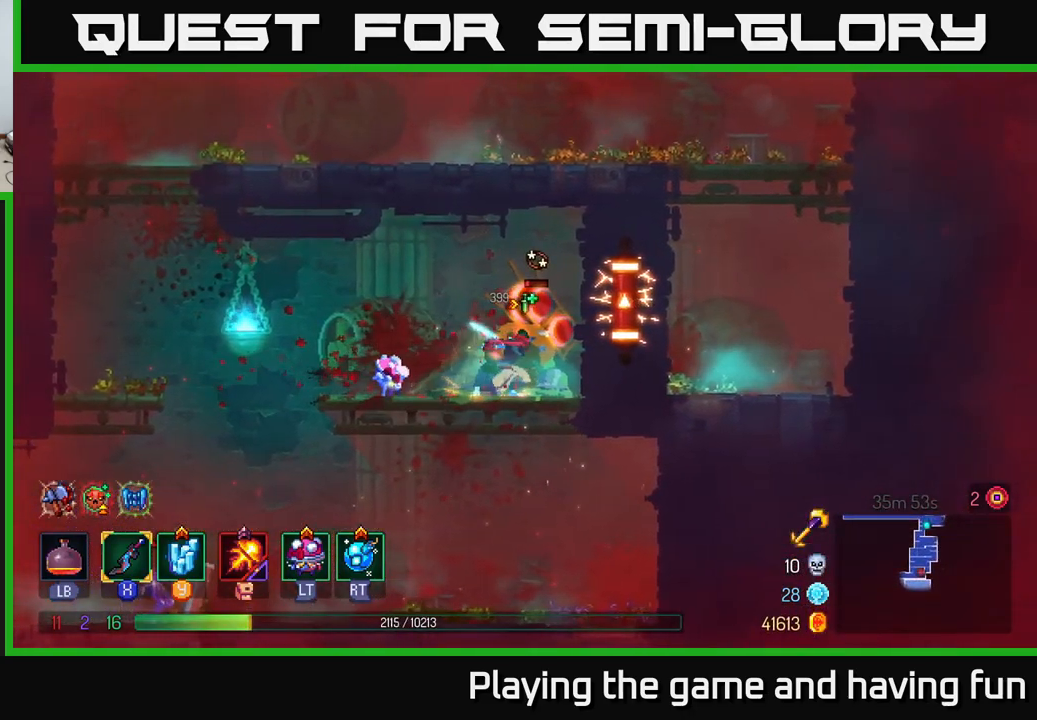
{"buttons": ["B"], "left_stick": "left", "right_stick": "center", "events": [[67, "X", "up"], [267, "left_stick", "center"], [333, "left_stick", "left"], [417, "B", "down"]]}
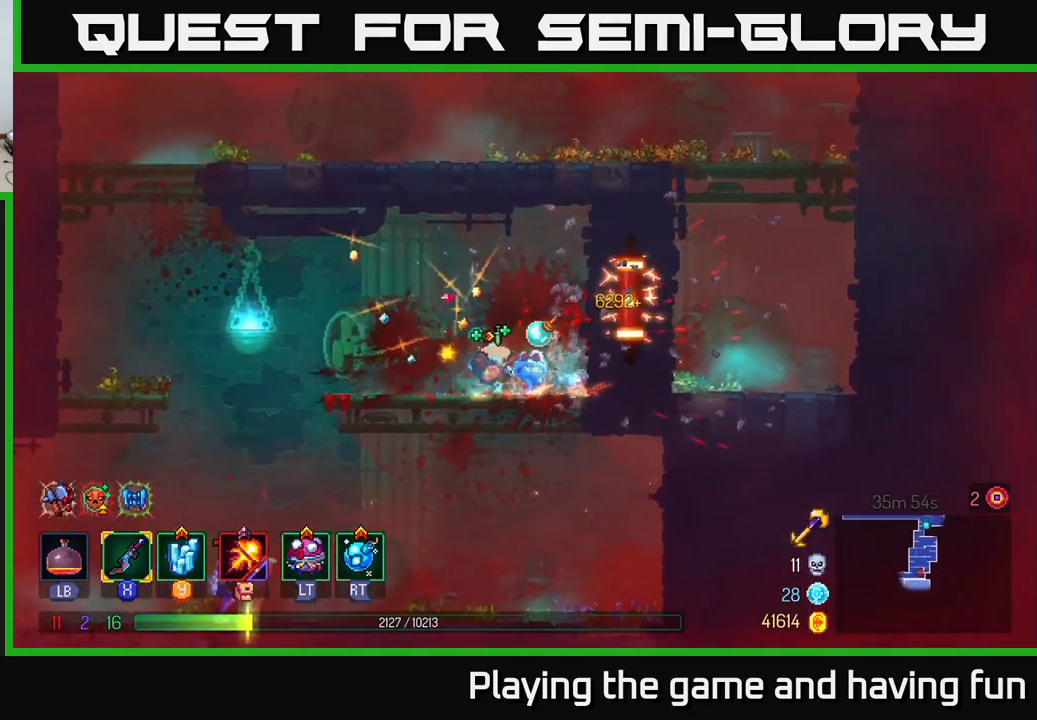
{"buttons": ["A"], "left_stick": "down", "right_stick": "center", "events": [[17, "B", "up"], [350, "left_stick", "down"], [383, "A", "down"], [433, "A", "up"], [483, "A", "down"]]}
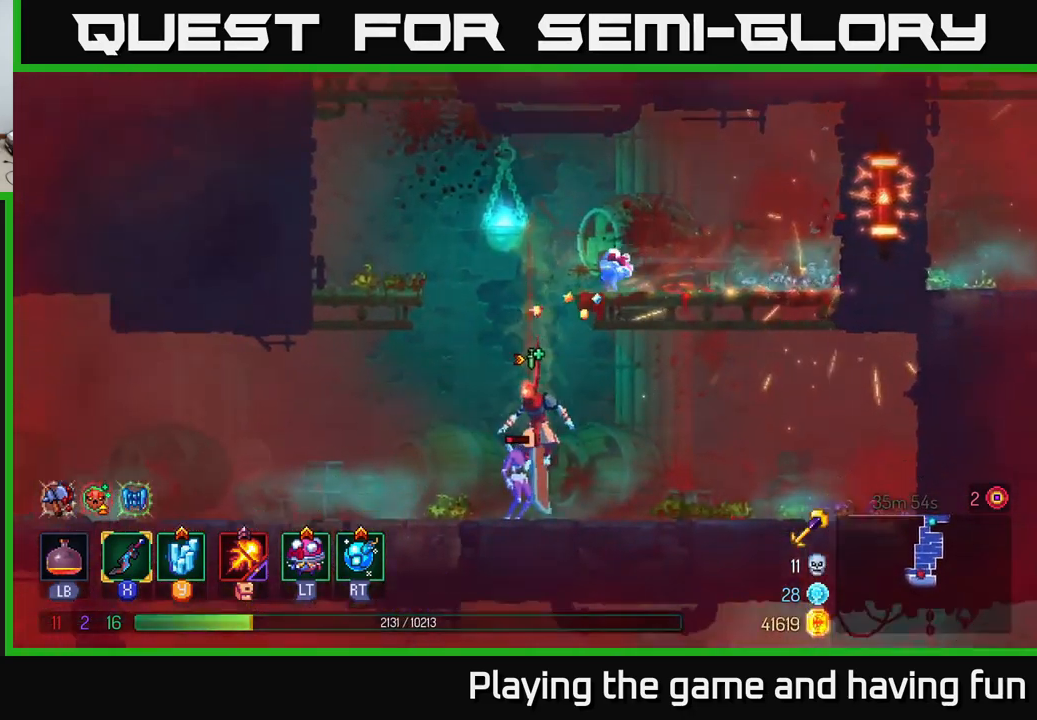
{"buttons": ["B"], "left_stick": "left", "right_stick": "center", "events": [[117, "A", "up"], [150, "left_stick", "center"], [283, "left_stick", "left"], [500, "B", "down"]]}
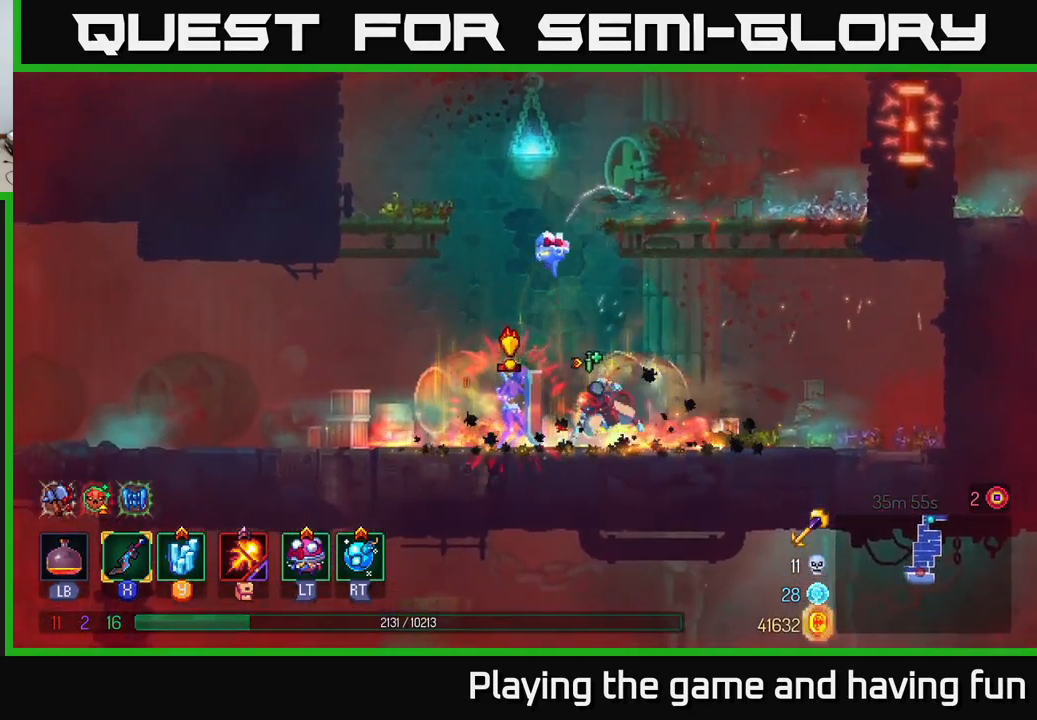
{"buttons": [], "left_stick": "center", "right_stick": "center", "events": [[83, "B", "up"], [233, "X", "down"], [233, "left_stick", "right"], [333, "X", "up"], [383, "X", "down"], [467, "X", "up"], [467, "left_stick", "center"]]}
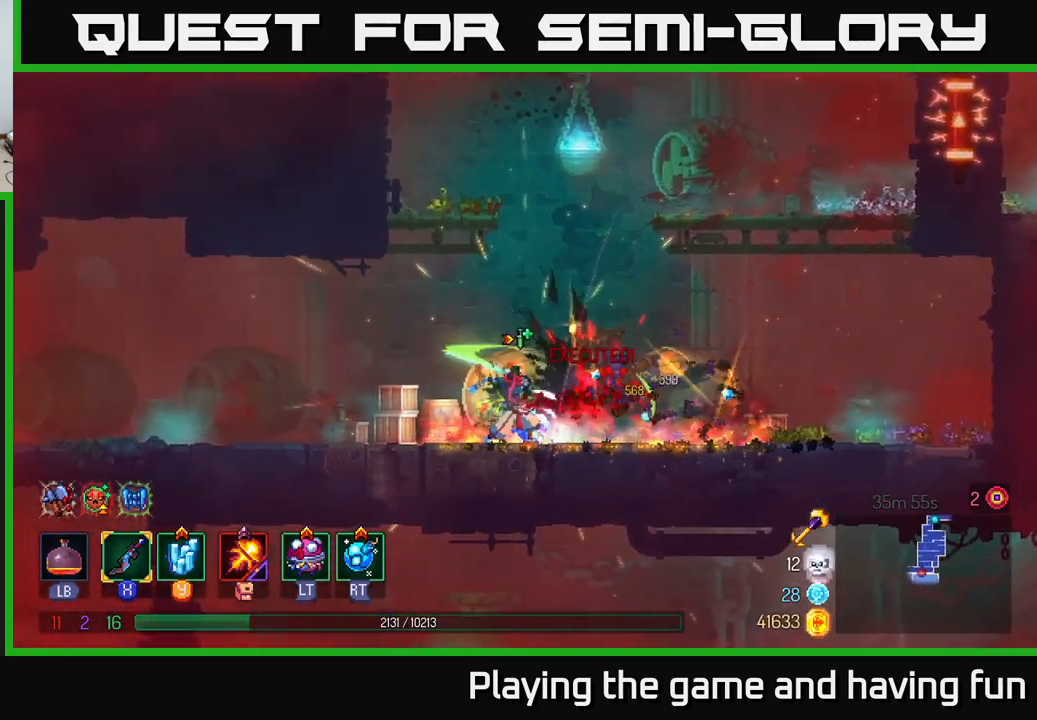
{"buttons": [], "left_stick": "left", "right_stick": "center", "events": [[300, "left_stick", "left"]]}
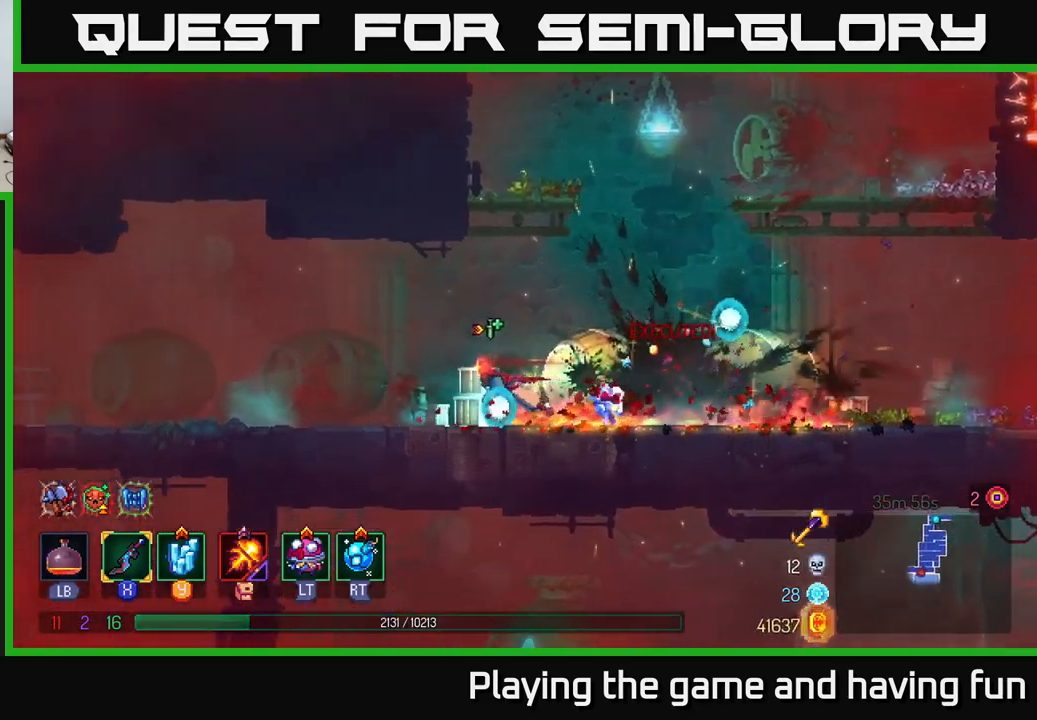
{"buttons": [], "left_stick": "left", "right_stick": "left", "events": [[17, "right_stick", "left"]]}
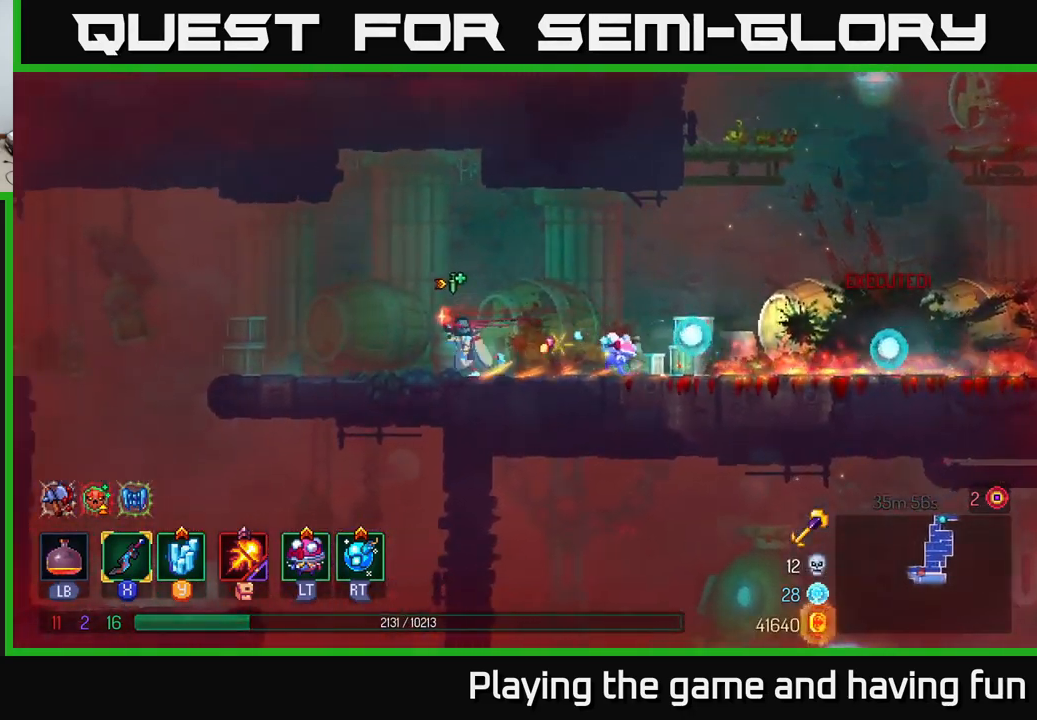
{"buttons": [], "left_stick": "center", "right_stick": "left", "events": [[133, "left_stick", "center"]]}
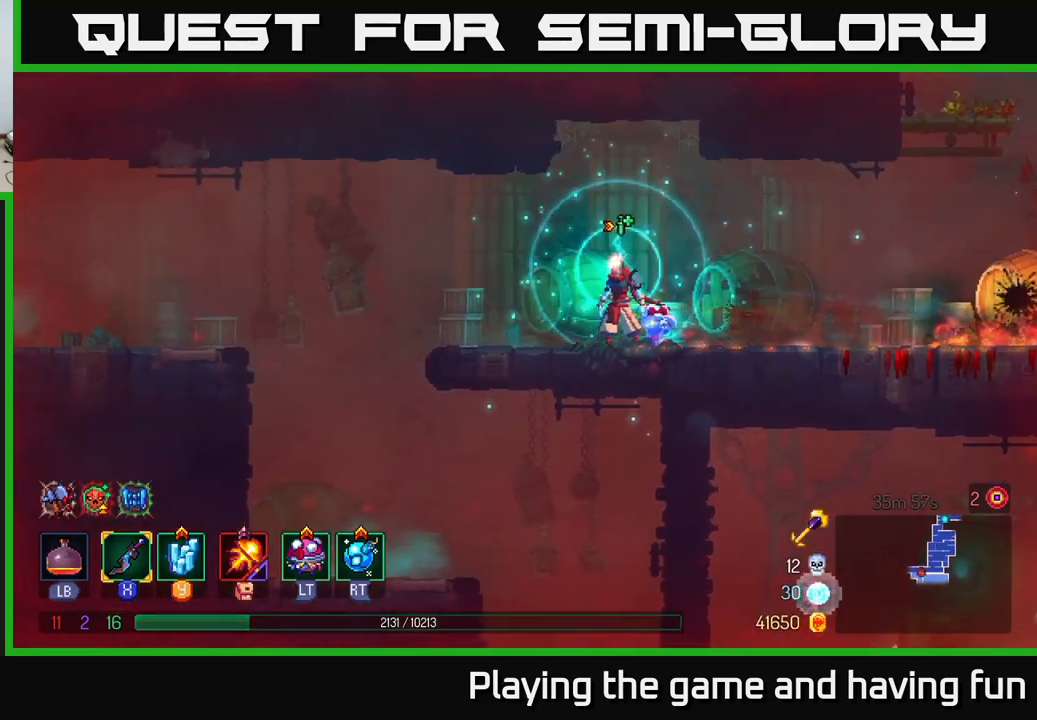
{"buttons": ["A"], "left_stick": "left", "right_stick": "center", "events": [[133, "left_stick", "left"], [317, "right_stick", "center"], [450, "A", "down"]]}
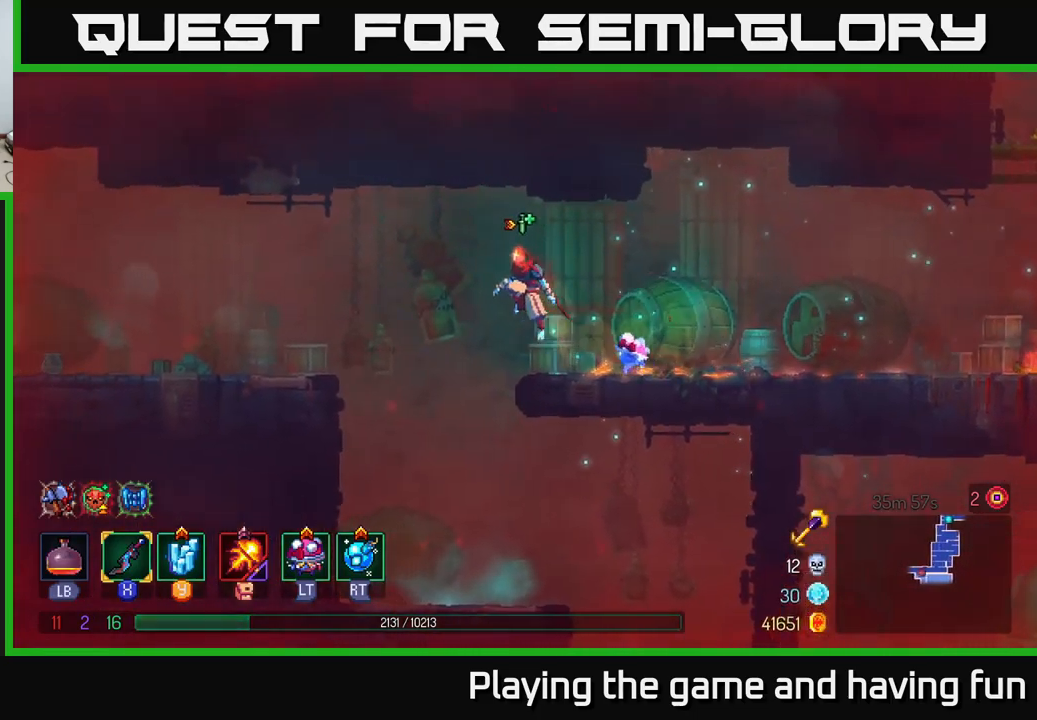
{"buttons": [], "left_stick": "left", "right_stick": "left", "events": [[83, "A", "up"], [333, "right_stick", "left"]]}
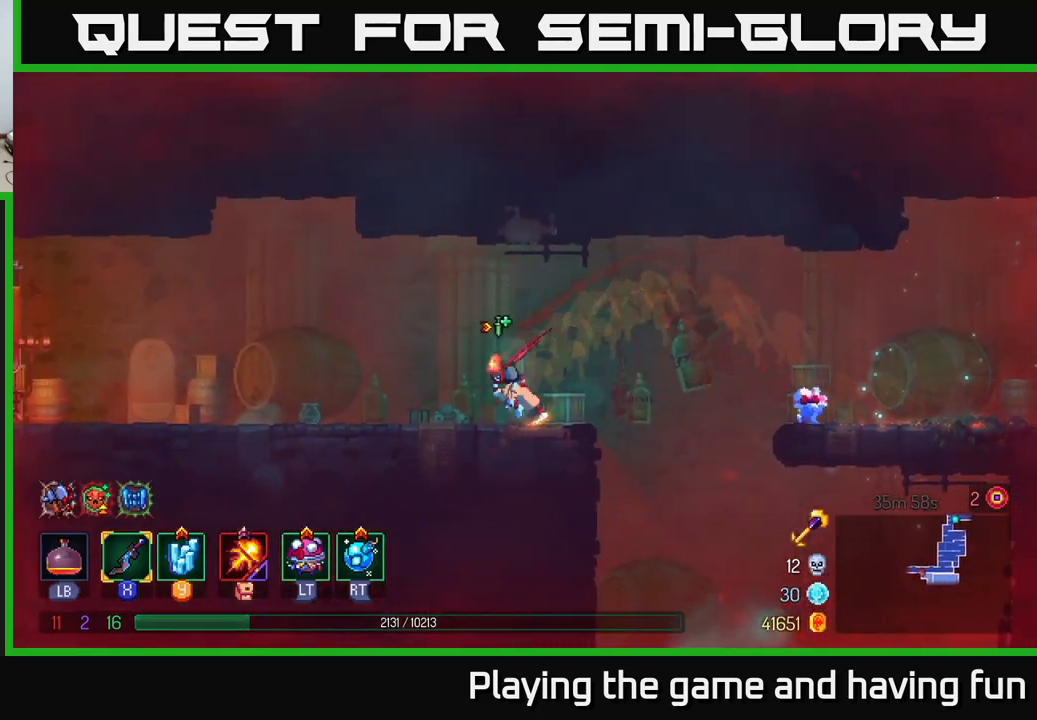
{"buttons": [], "left_stick": "left", "right_stick": "left", "events": []}
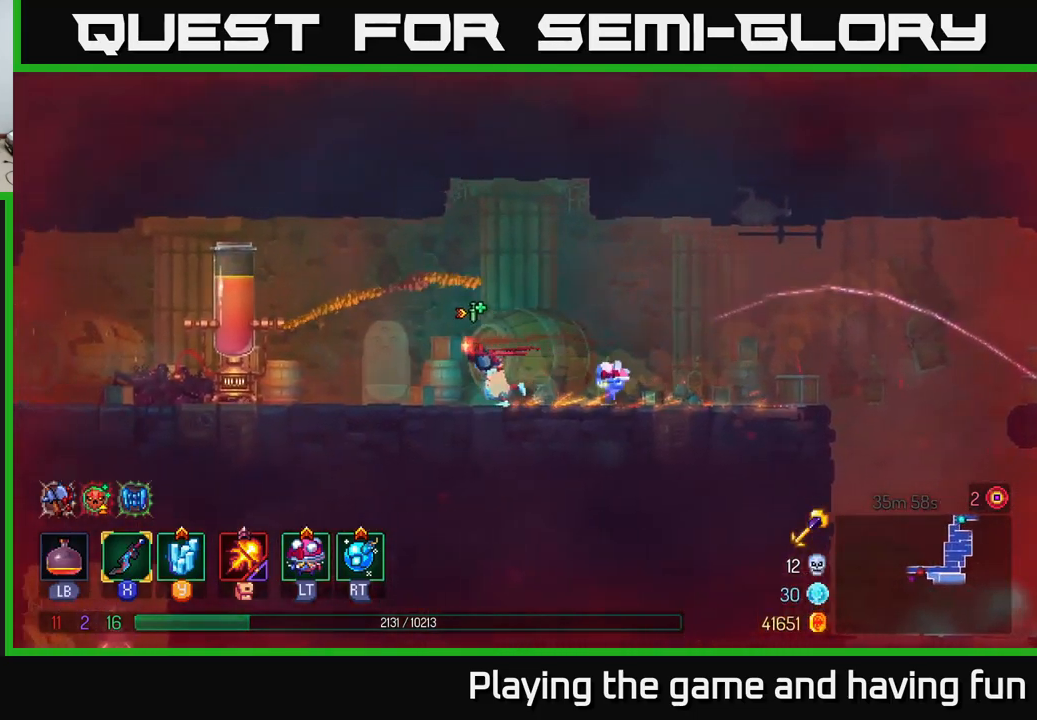
{"buttons": [], "left_stick": "right", "right_stick": "center", "events": [[200, "left_stick", "center"], [267, "left_stick", "left"], [300, "right_stick", "center"], [400, "left_stick", "right"]]}
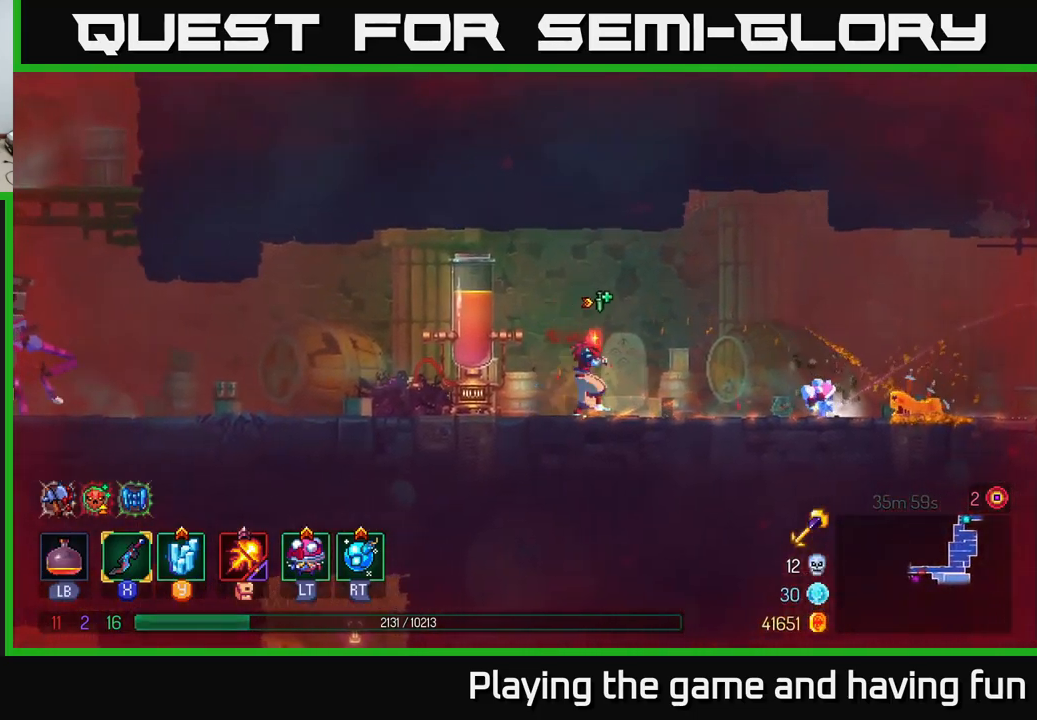
{"buttons": [], "left_stick": "left", "right_stick": "center", "events": [[17, "left_stick", "left"], [100, "X", "down"], [167, "X", "up"], [267, "X", "down"], [350, "X", "up"], [433, "X", "down"], [500, "X", "up"]]}
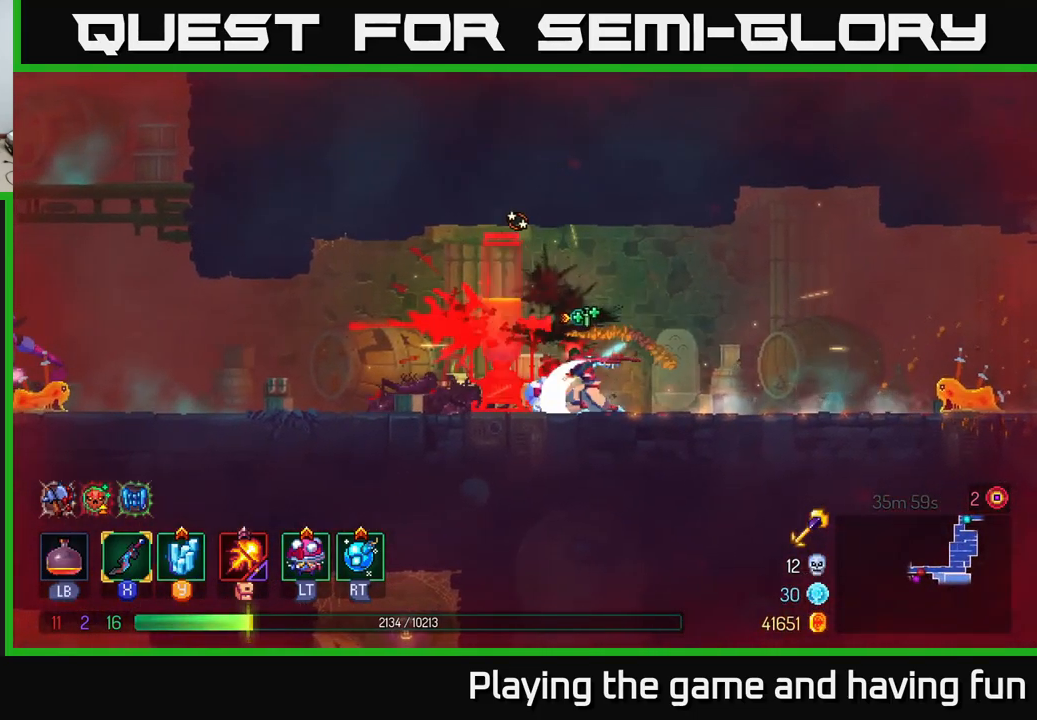
{"buttons": ["X"], "left_stick": "left", "right_stick": "center", "events": [[67, "X", "down"], [167, "X", "up"], [267, "X", "down"], [350, "X", "up"], [417, "X", "down"]]}
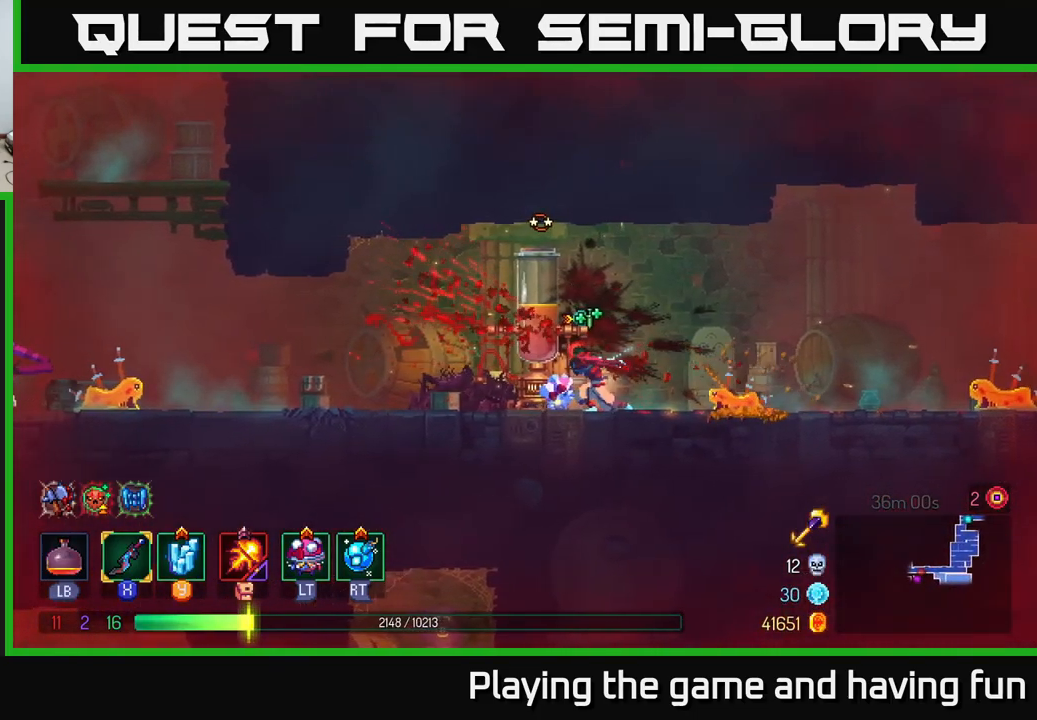
{"buttons": ["X"], "left_stick": "left", "right_stick": "center", "events": [[17, "X", "up"], [100, "X", "down"], [200, "X", "up"], [250, "X", "down"], [333, "X", "up"], [417, "X", "down"]]}
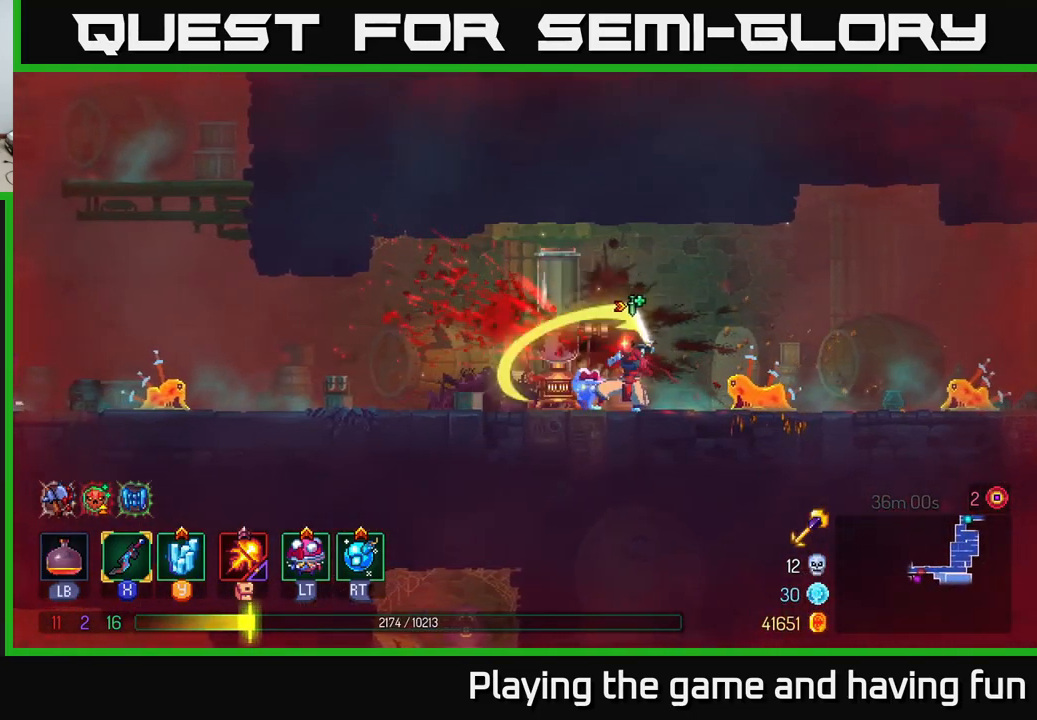
{"buttons": [], "left_stick": "right", "right_stick": "center", "events": [[33, "X", "up"], [83, "X", "down"], [150, "X", "up"], [167, "left_stick", "right"], [233, "X", "down"], [333, "X", "up"], [417, "X", "down"], [500, "X", "up"]]}
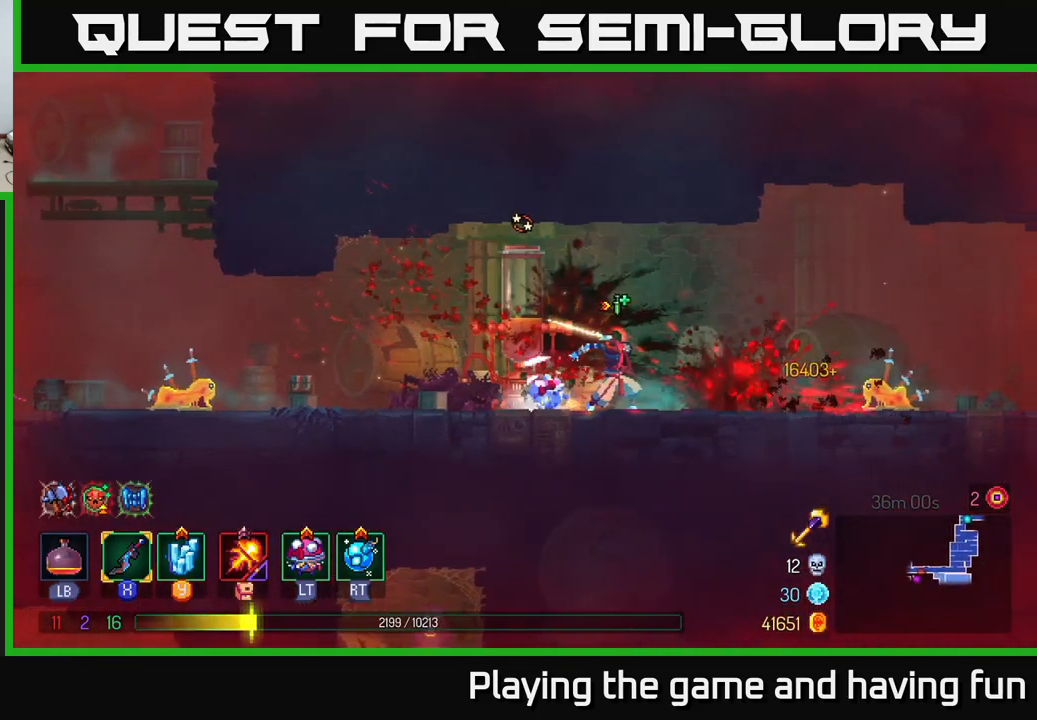
{"buttons": [], "left_stick": "right", "right_stick": "center", "events": [[150, "B", "down"], [267, "B", "up"], [400, "X", "down"], [467, "X", "up"]]}
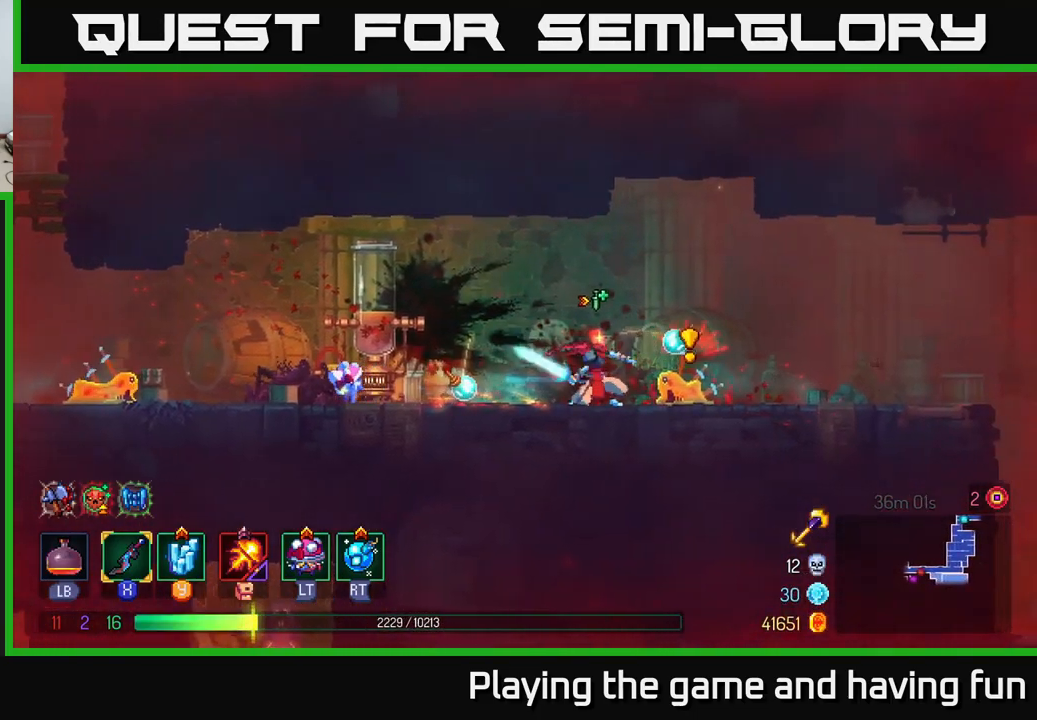
{"buttons": [], "left_stick": "left", "right_stick": "center", "events": [[284, "left_stick", "left"], [400, "B", "down"], [500, "B", "up"]]}
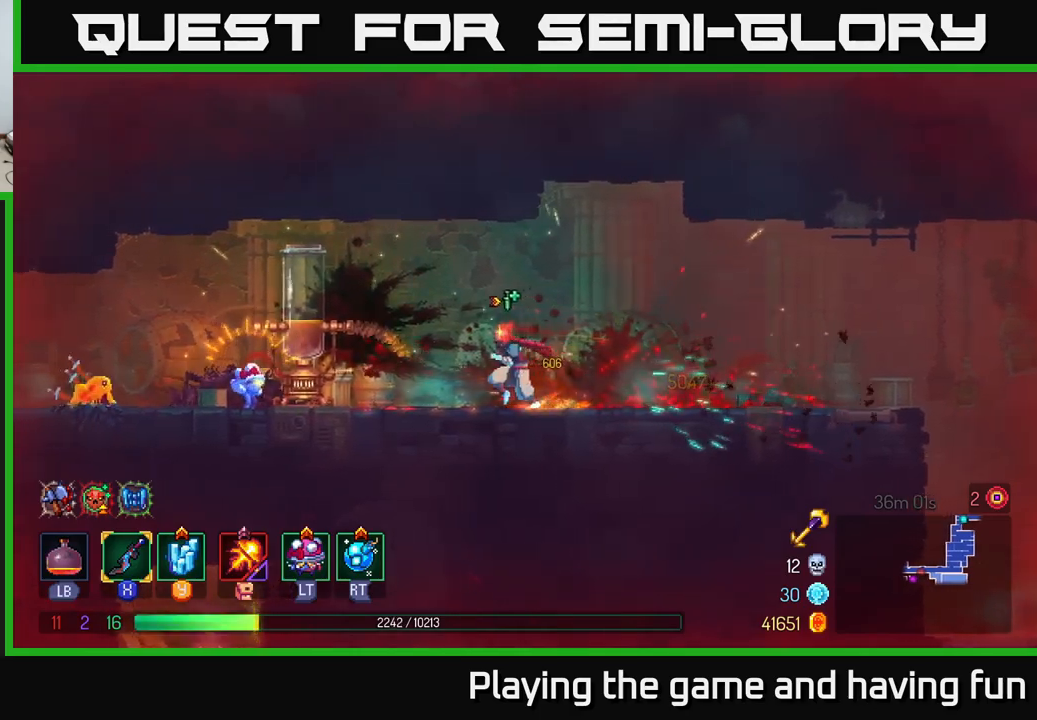
{"buttons": ["X"], "left_stick": "left", "right_stick": "center", "events": [[134, "X", "down"], [217, "X", "up"], [284, "X", "down"], [350, "X", "up"], [434, "X", "down"]]}
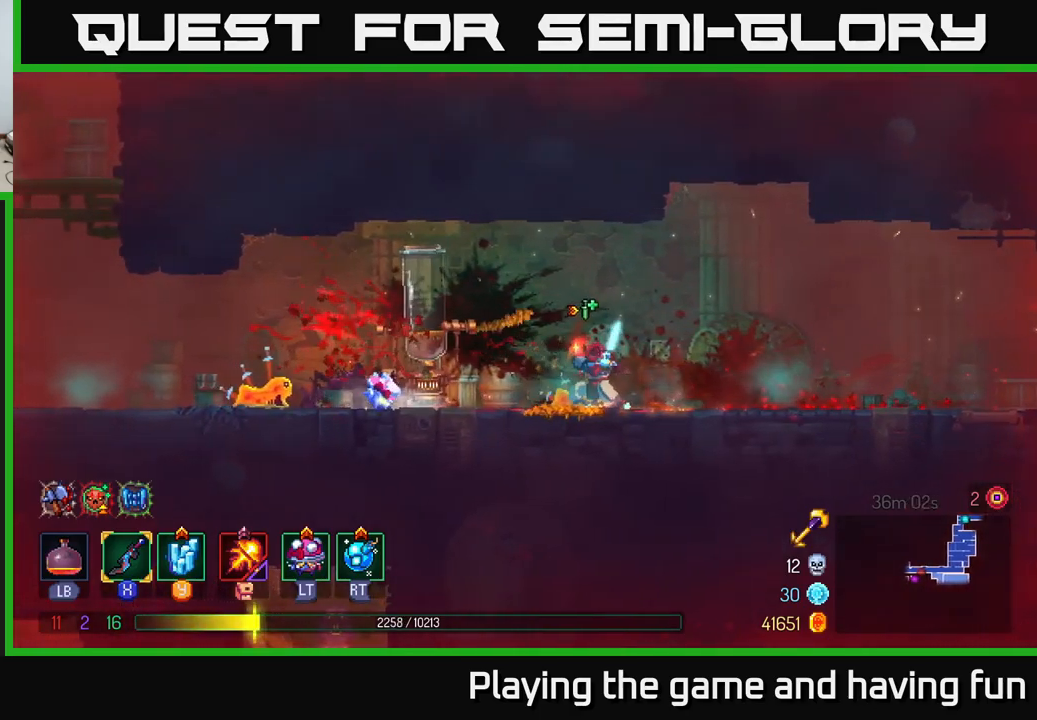
{"buttons": ["X"], "left_stick": "left", "right_stick": "center", "events": [[34, "X", "up"], [117, "X", "down"], [184, "X", "up"], [267, "X", "down"], [367, "X", "up"], [467, "X", "down"]]}
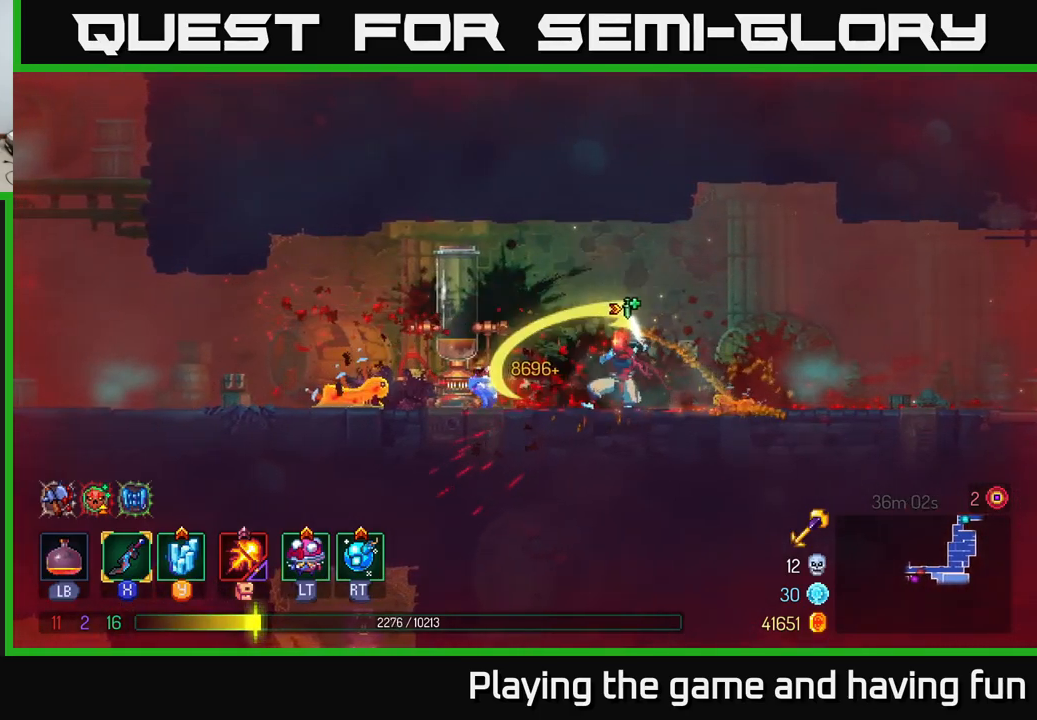
{"buttons": ["X"], "left_stick": "left", "right_stick": "center", "events": [[50, "X", "up"], [150, "X", "down"], [234, "X", "up"], [334, "X", "down"], [417, "X", "up"], [484, "X", "down"]]}
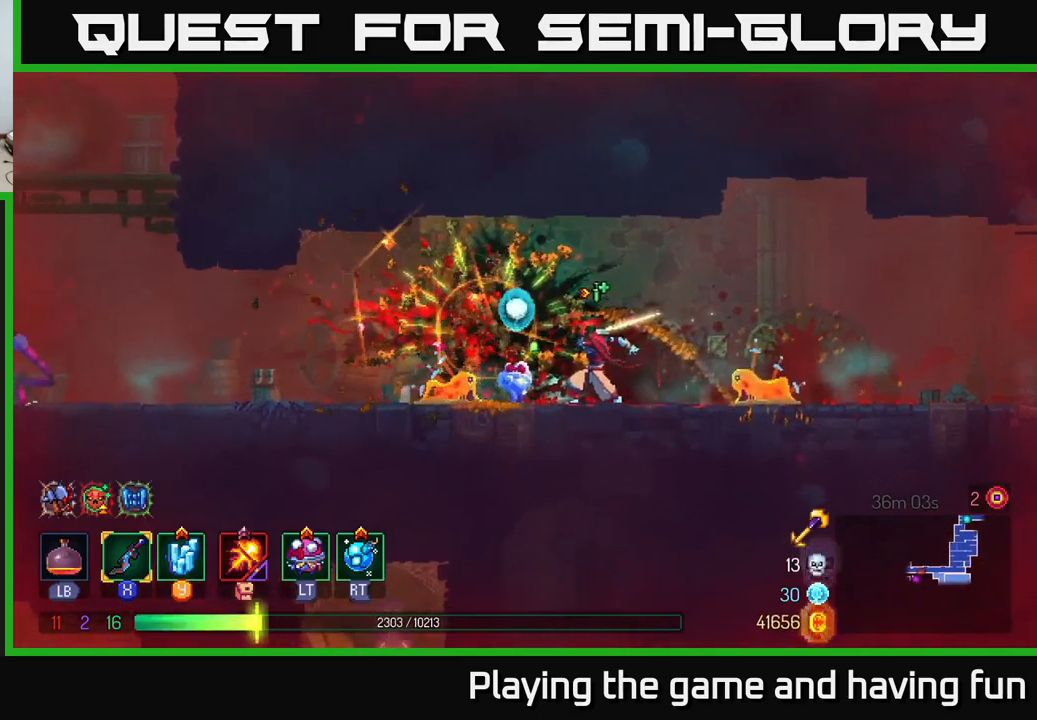
{"buttons": [], "left_stick": "right", "right_stick": "center", "events": [[84, "X", "up"], [134, "left_stick", "right"], [234, "X", "down"], [300, "X", "up"], [367, "X", "down"], [450, "X", "up"]]}
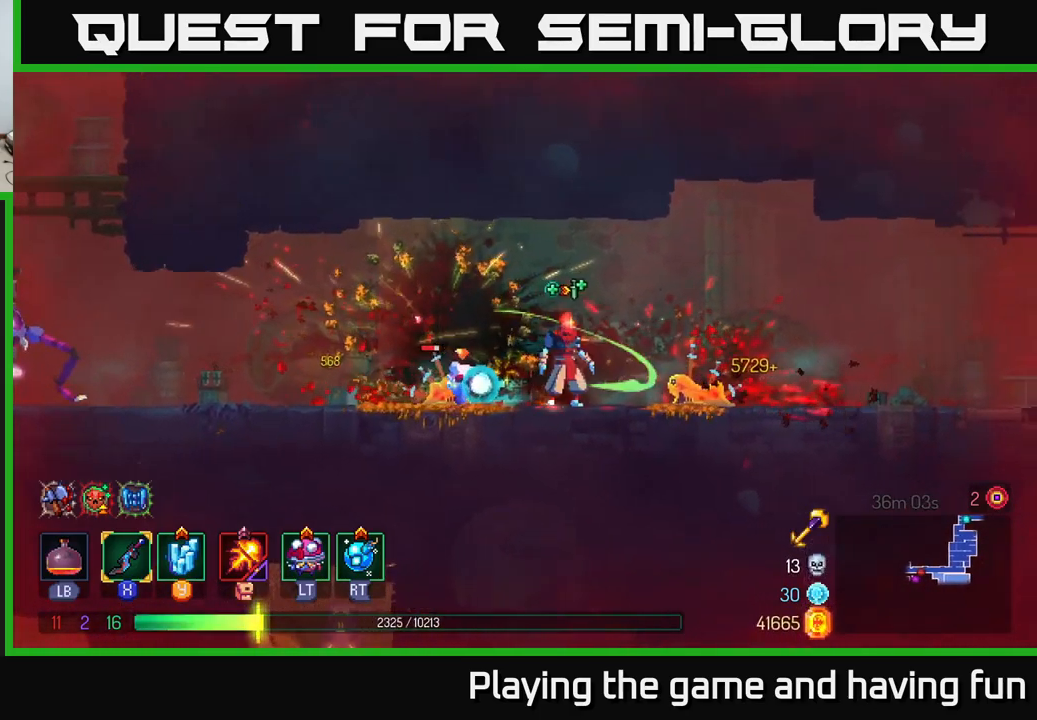
{"buttons": ["X"], "left_stick": "left", "right_stick": "center", "events": [[134, "B", "down"], [234, "B", "up"], [367, "left_stick", "left"], [417, "X", "down"]]}
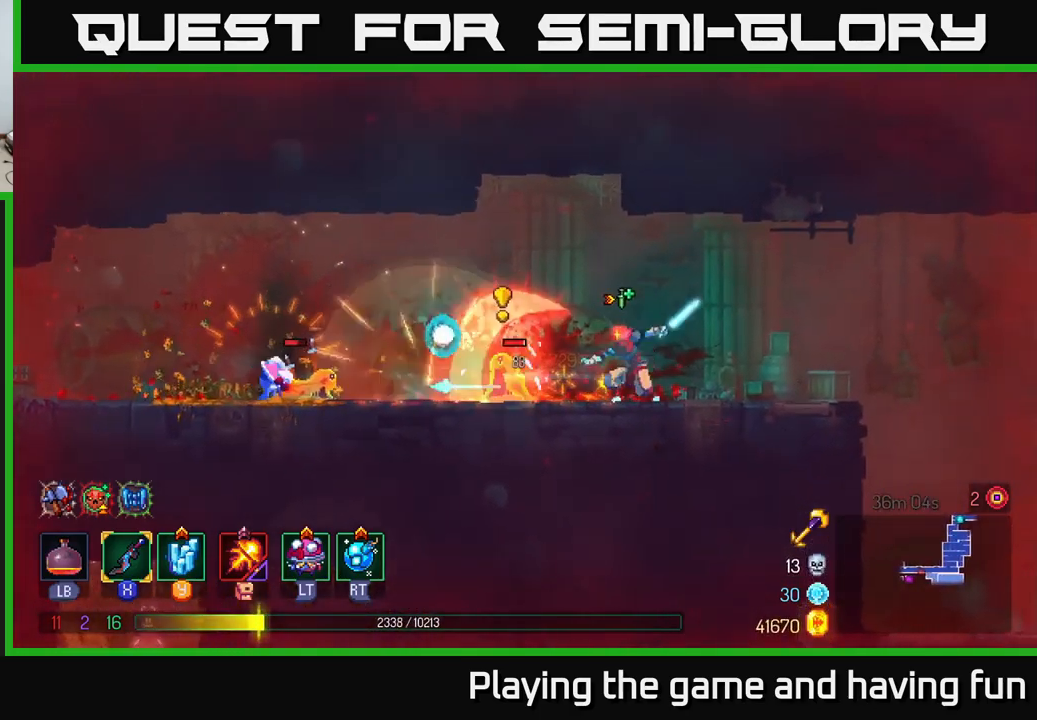
{"buttons": [], "left_stick": "left", "right_stick": "center", "events": [[50, "X", "up"]]}
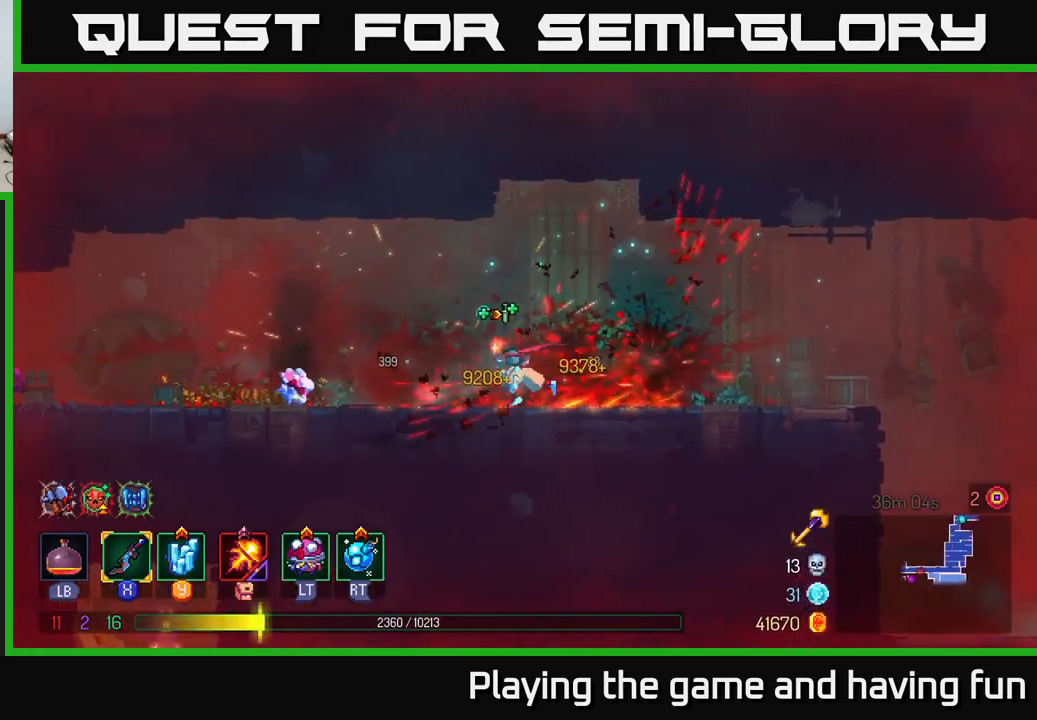
{"buttons": [], "left_stick": "left", "right_stick": "center", "events": [[217, "X", "down"], [334, "X", "up"]]}
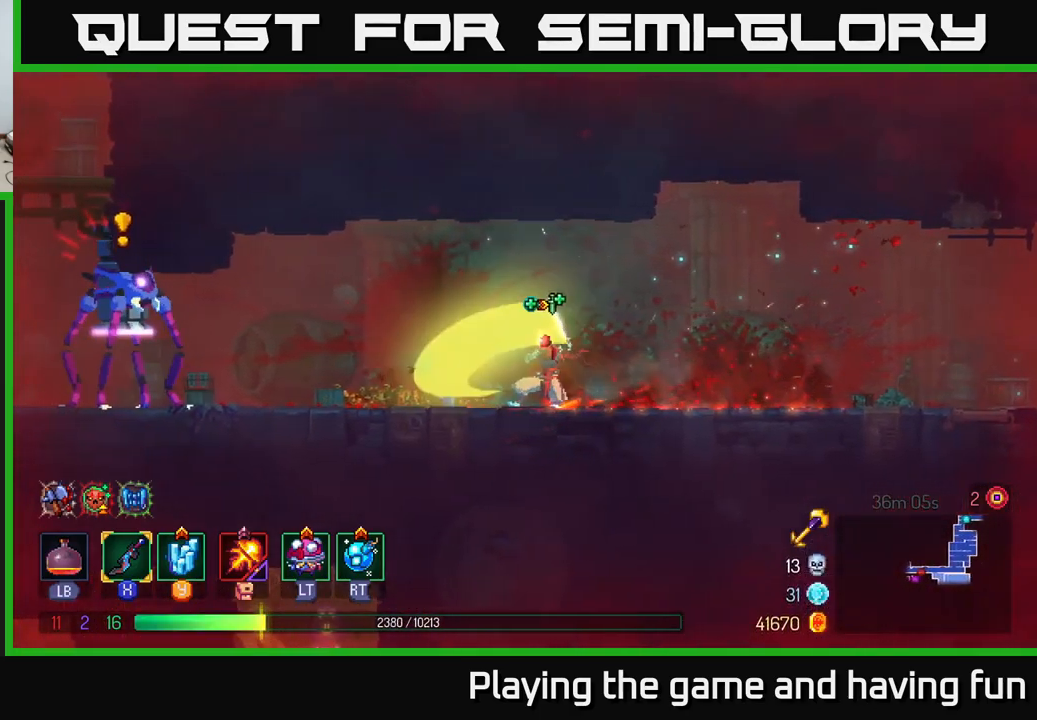
{"buttons": [], "left_stick": "left", "right_stick": "center", "events": []}
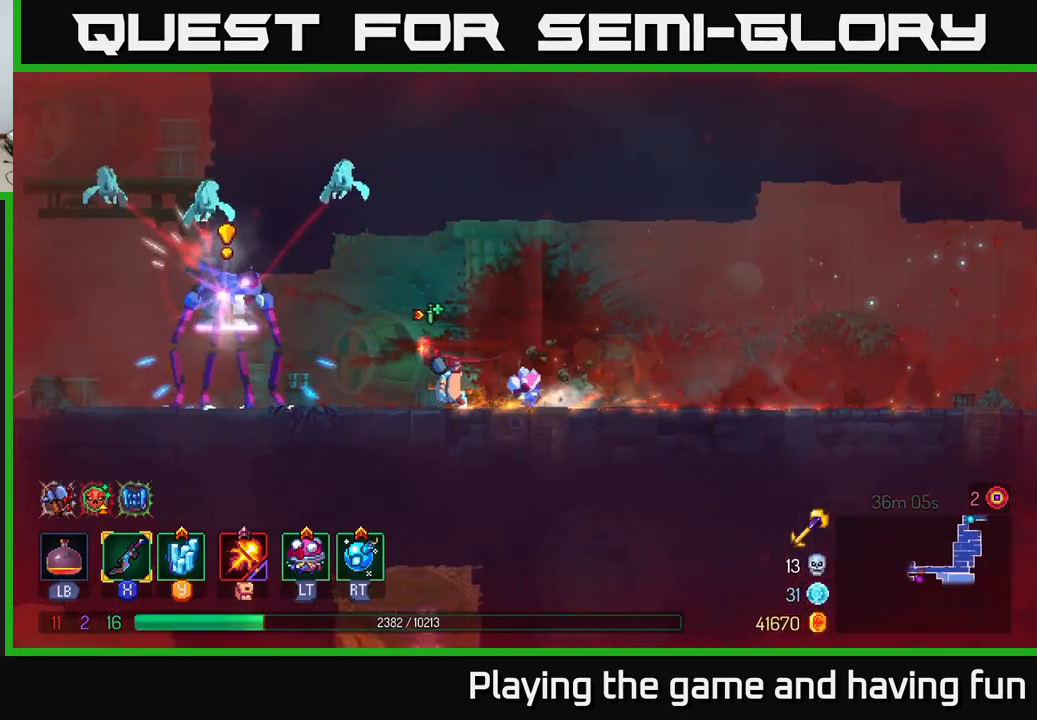
{"buttons": [], "left_stick": "left", "right_stick": "center", "events": [[67, "B", "down"], [217, "B", "up"], [250, "X", "down"], [334, "X", "up"], [400, "X", "down"], [500, "X", "up"]]}